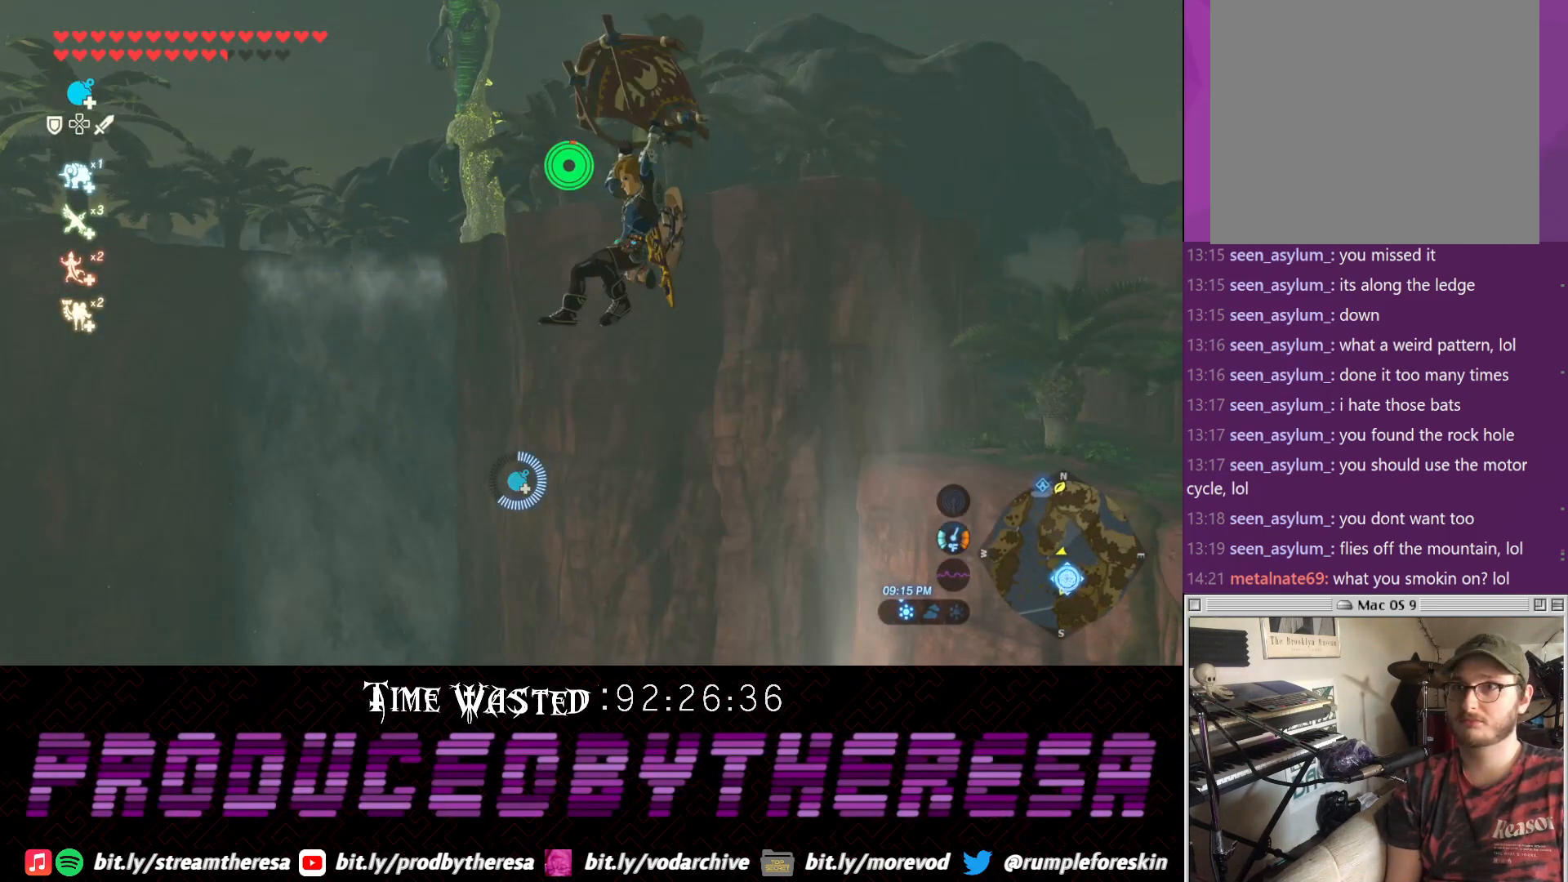
Gameplay with a controller (PlayStation layout); each line is a JSON object with the inputs held at the frame after it. "events" lists button and stick changes between this image and that frame as [ms after this image, input, new state], when the widget could be followed in between.
{"buttons": [], "left_stick": "down-left", "right_stick": "center"}
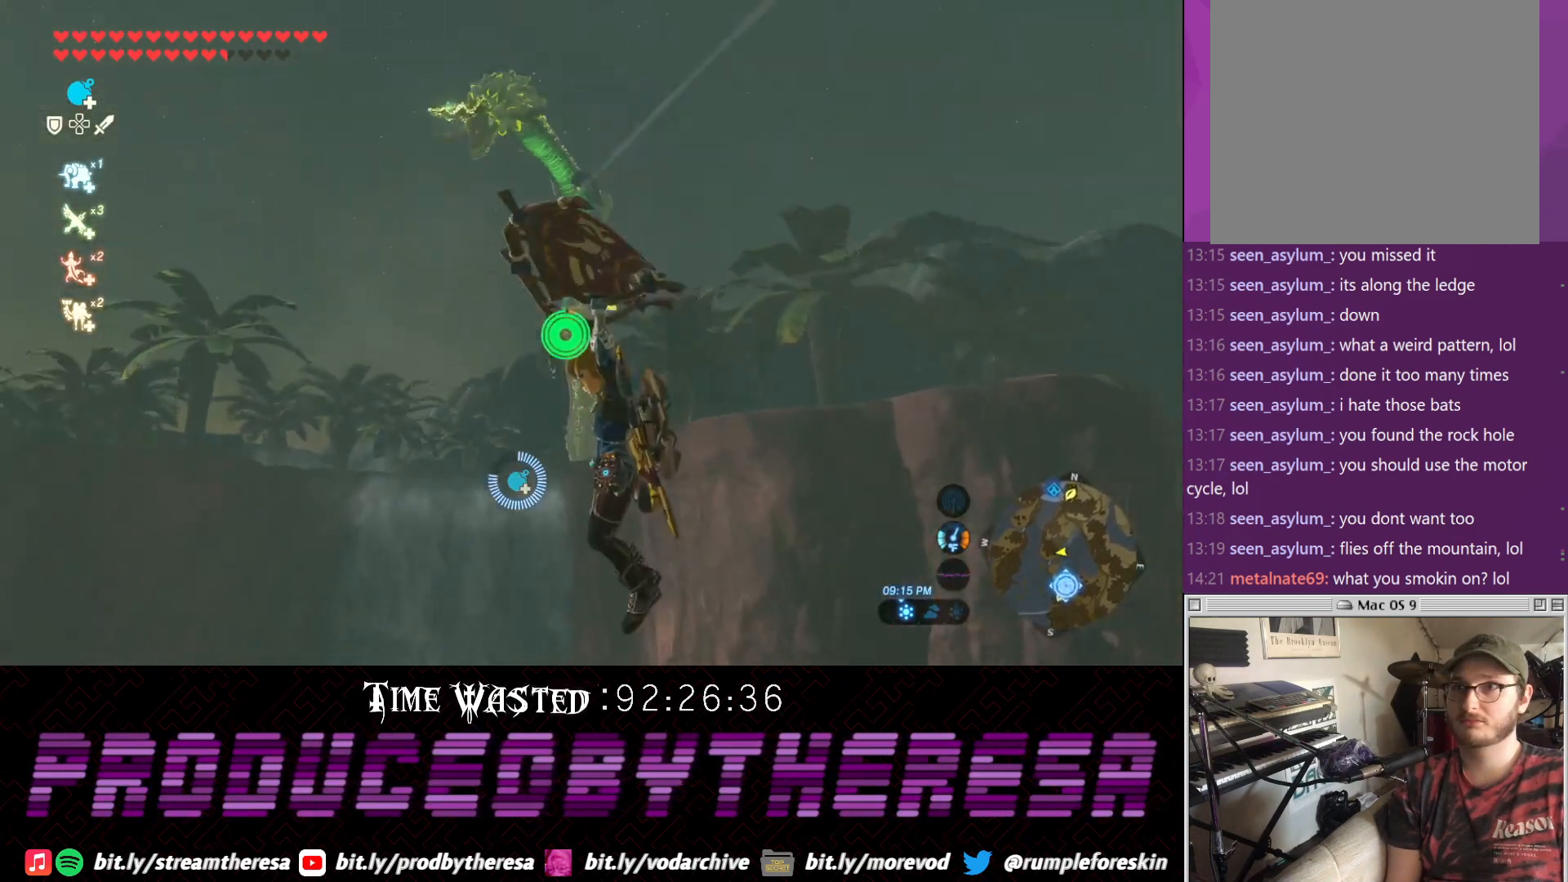
{"buttons": [], "left_stick": "left", "right_stick": "center", "events": [[283, "left_stick", "left"], [350, "right_stick", "down-left"], [483, "right_stick", "center"]]}
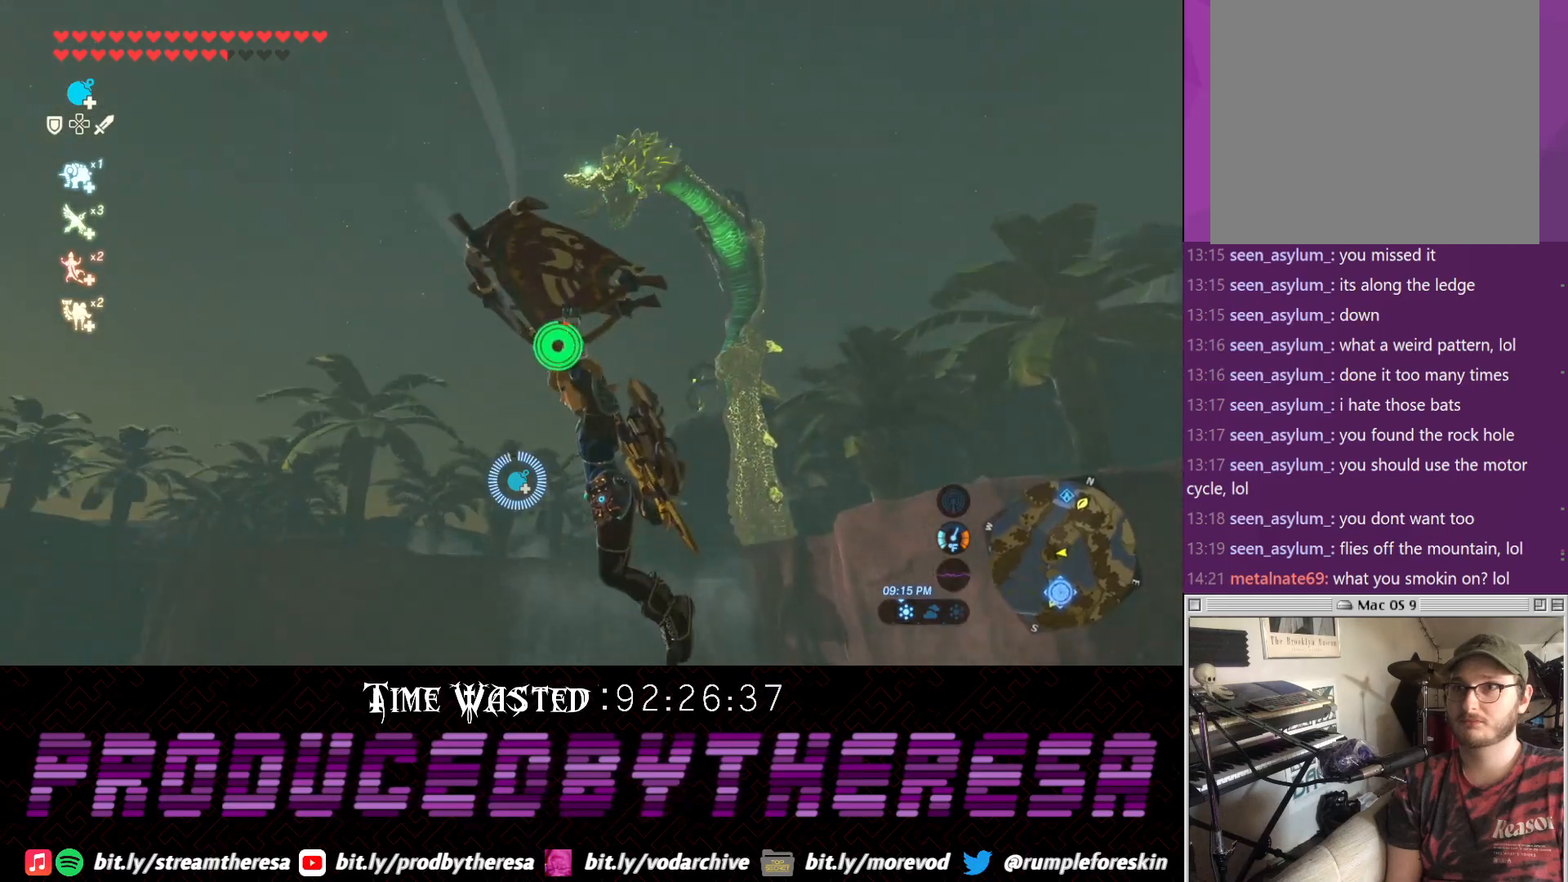
{"buttons": [], "left_stick": "left", "right_stick": "center", "events": []}
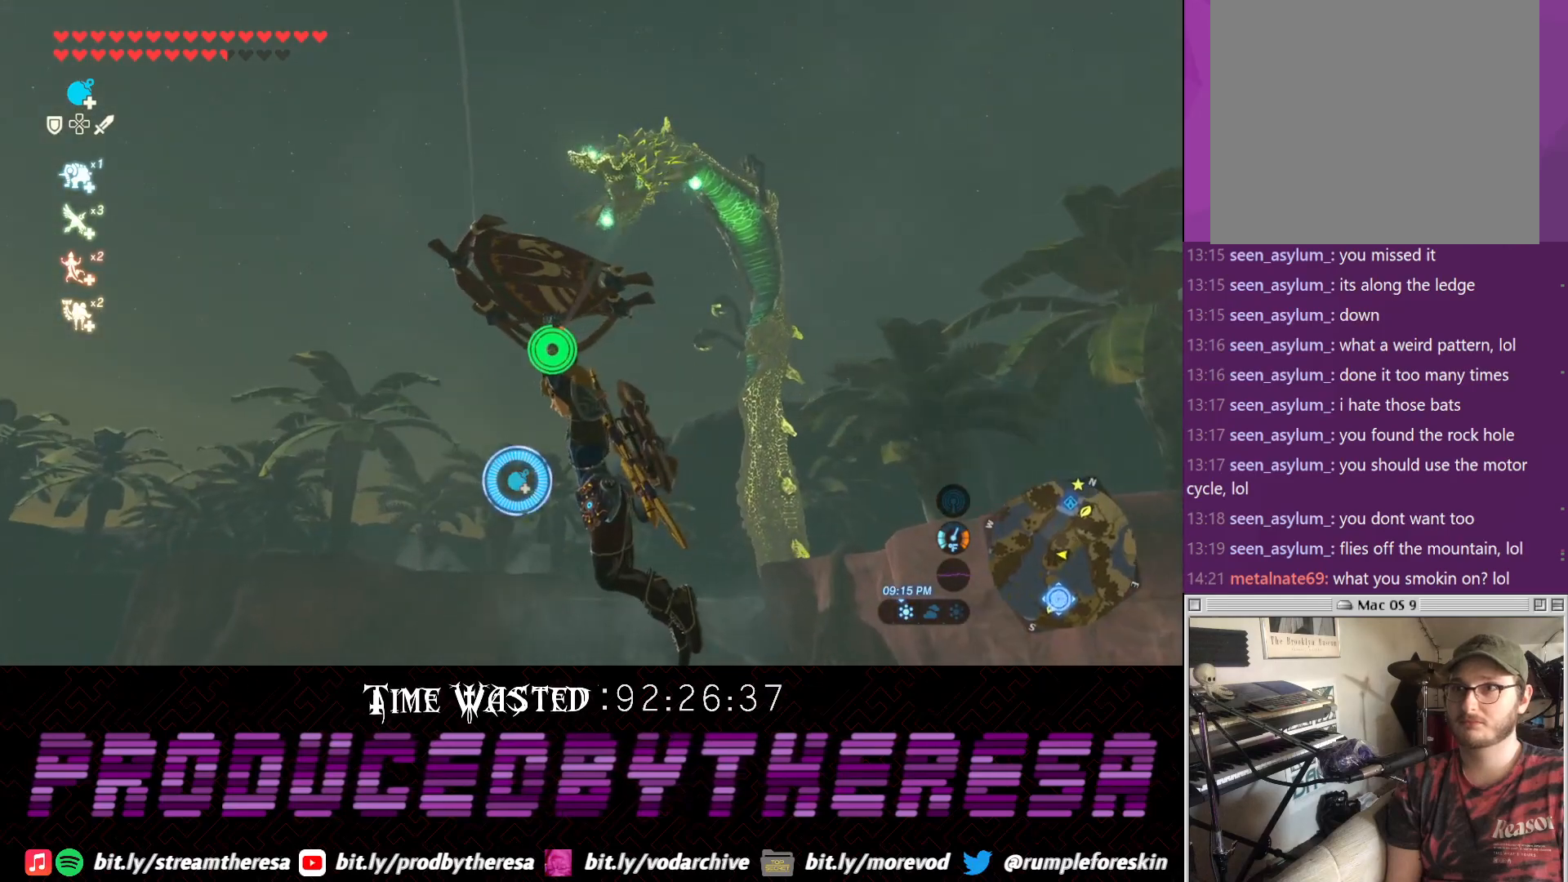
{"buttons": [], "left_stick": "left", "right_stick": "center", "events": [[233, "right_stick", "down"], [367, "right_stick", "center"]]}
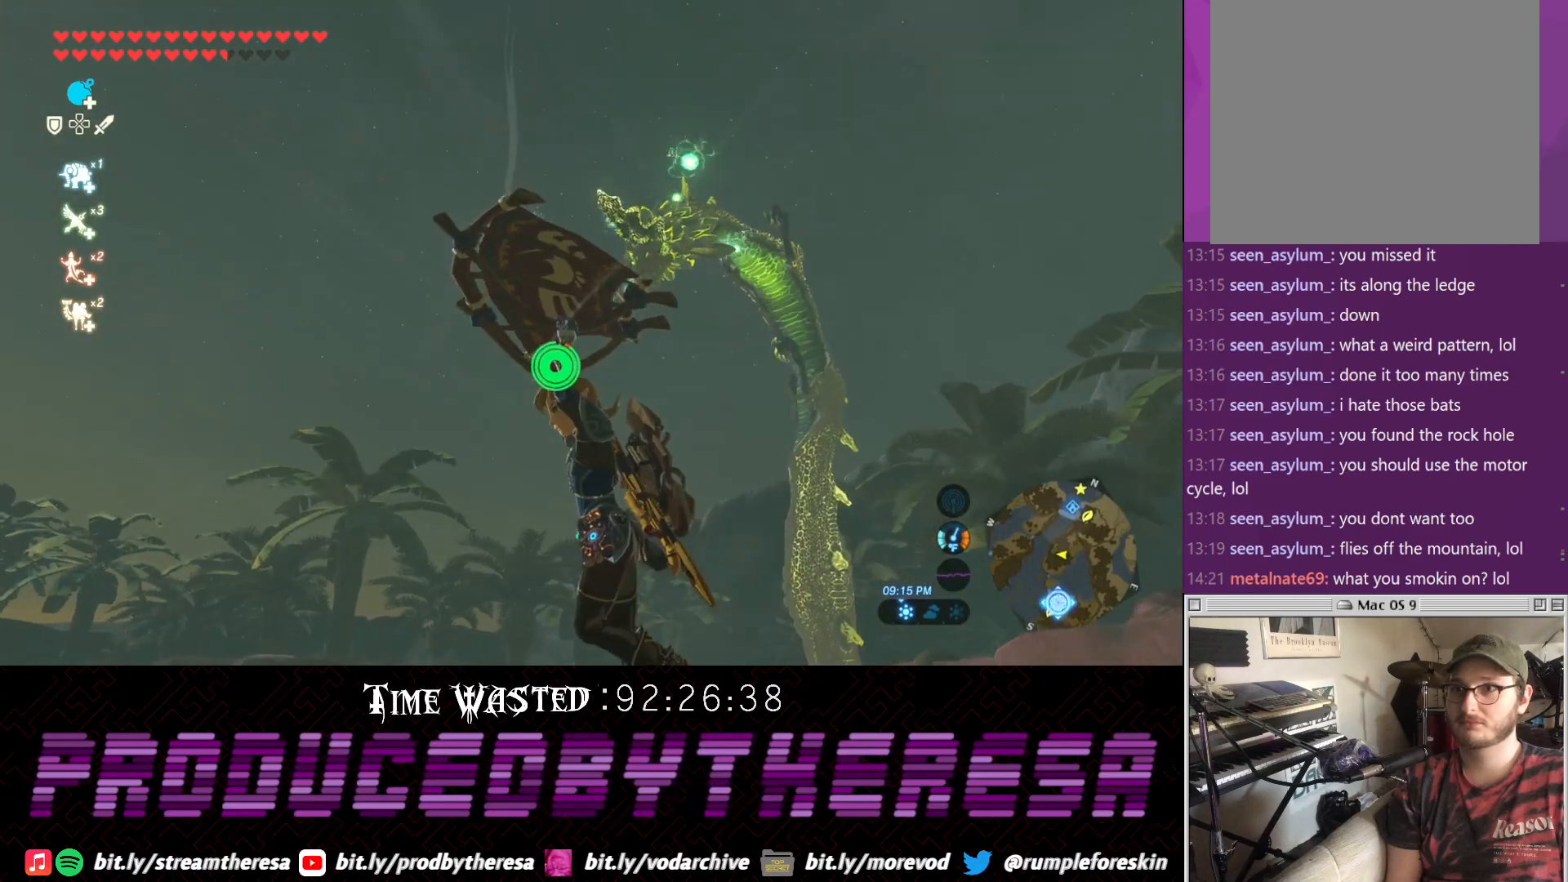
{"buttons": [], "left_stick": "left", "right_stick": "up", "events": [[383, "right_stick", "up"]]}
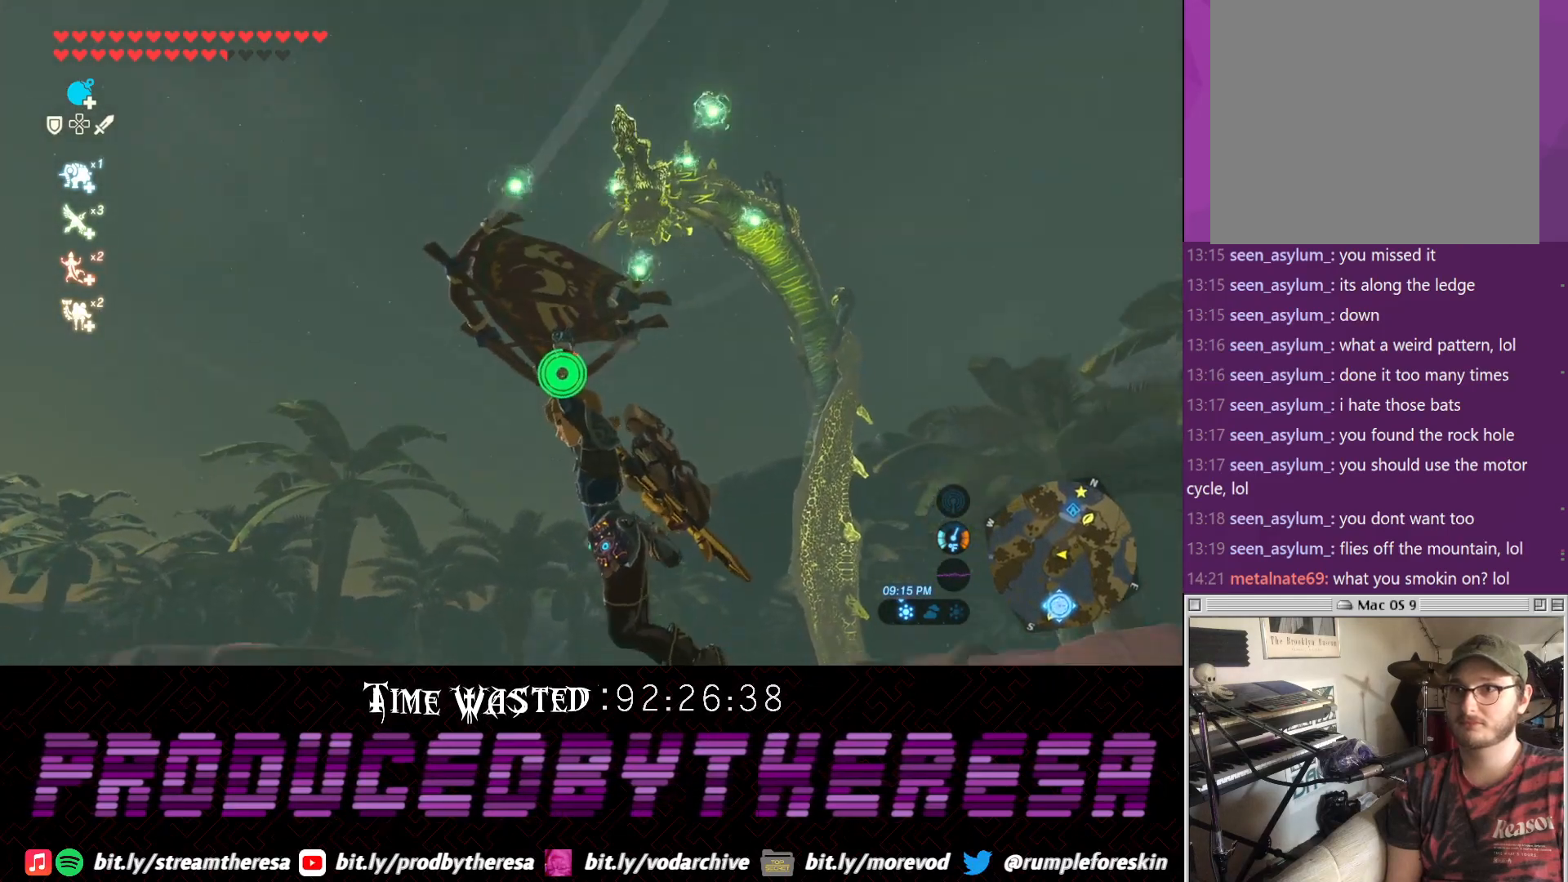
{"buttons": [], "left_stick": "left", "right_stick": "down", "events": [[33, "right_stick", "center"], [450, "right_stick", "down"]]}